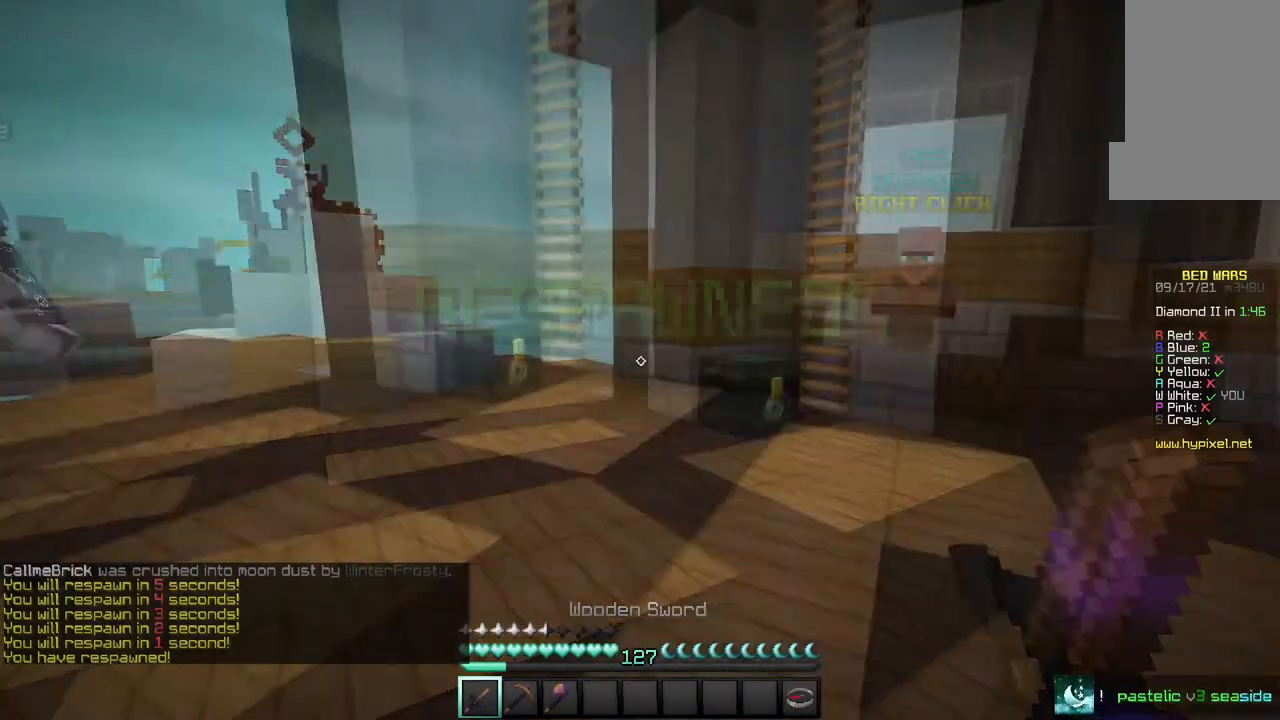
Gameplay with keyboard and mouse; each line is a JSON object with the keys and mouse buttons held at the frame after it. "events" lists presses ("down") and releases ("up") of "a", "d", "s", "w", "mouse_left" and "mouse_right" between this image and that frame as [ms after this image, input, new state], when the widget could be followed in between. "mouse_left", "mouse_right" = the "left", "right" buttons of the "mouse" list. No other keys are recorded. Fast repeated clicks can show as one long hold. Mouse movement is not recorded.
{"keys": ["w"], "mouse": [], "events": [[33, "w", "down"]]}
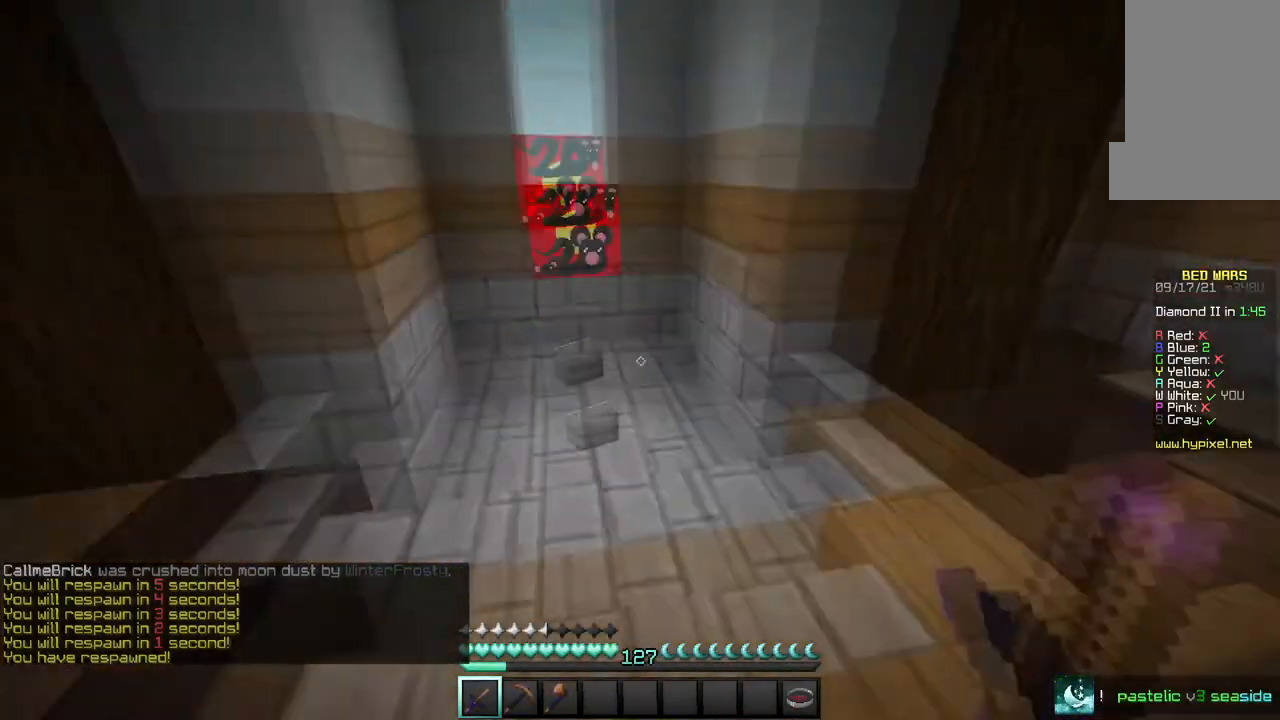
{"keys": [], "mouse": [], "events": [[334, "w", "up"]]}
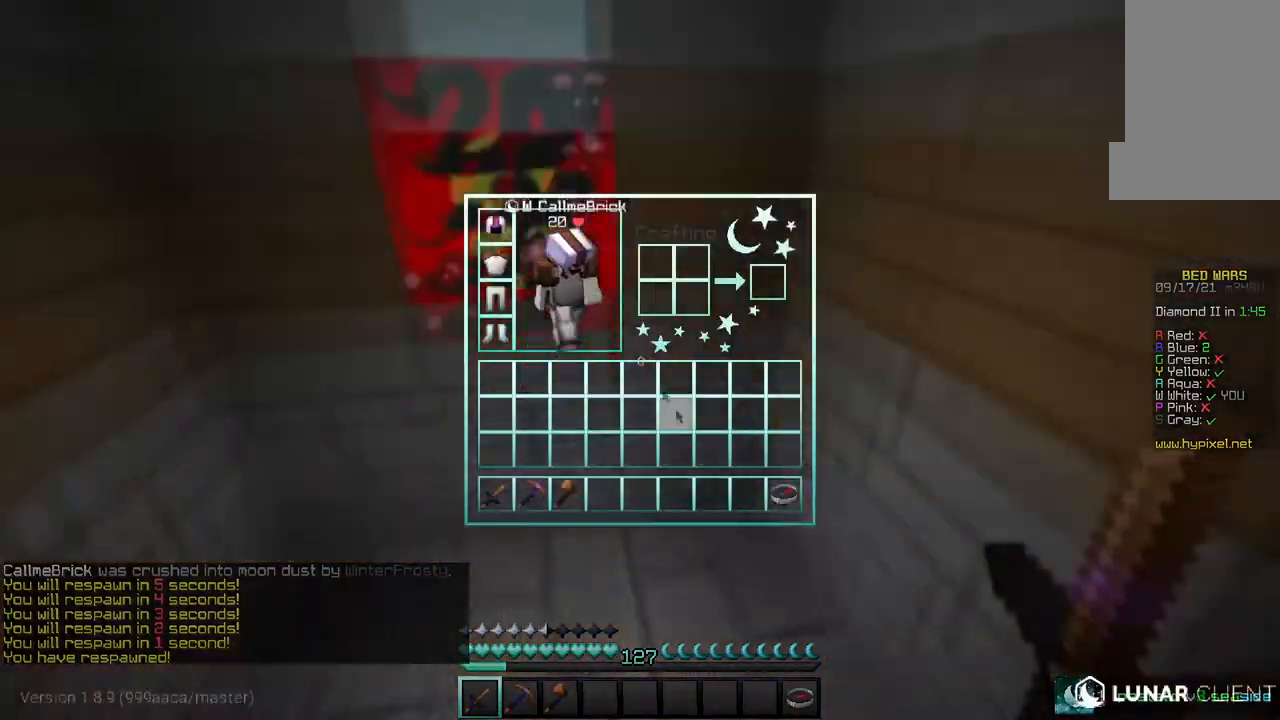
{"keys": [], "mouse": [], "events": []}
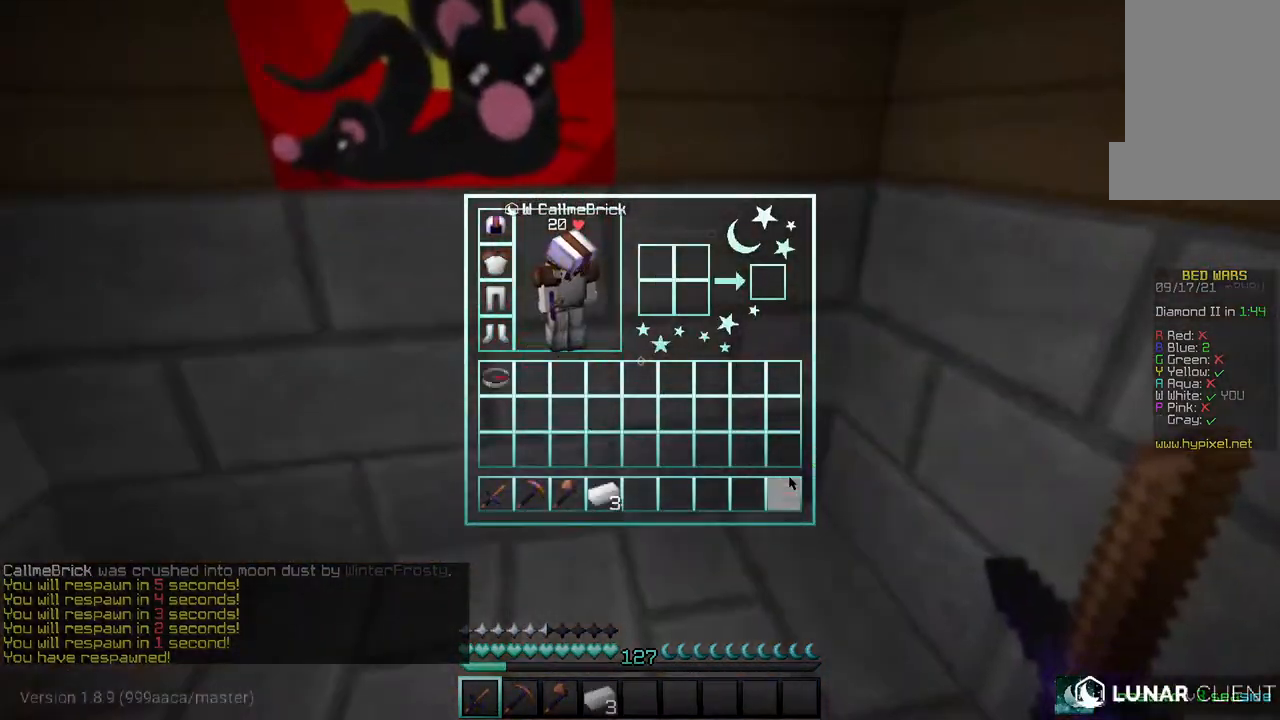
{"keys": ["w"], "mouse": [], "events": [[100, "w", "down"]]}
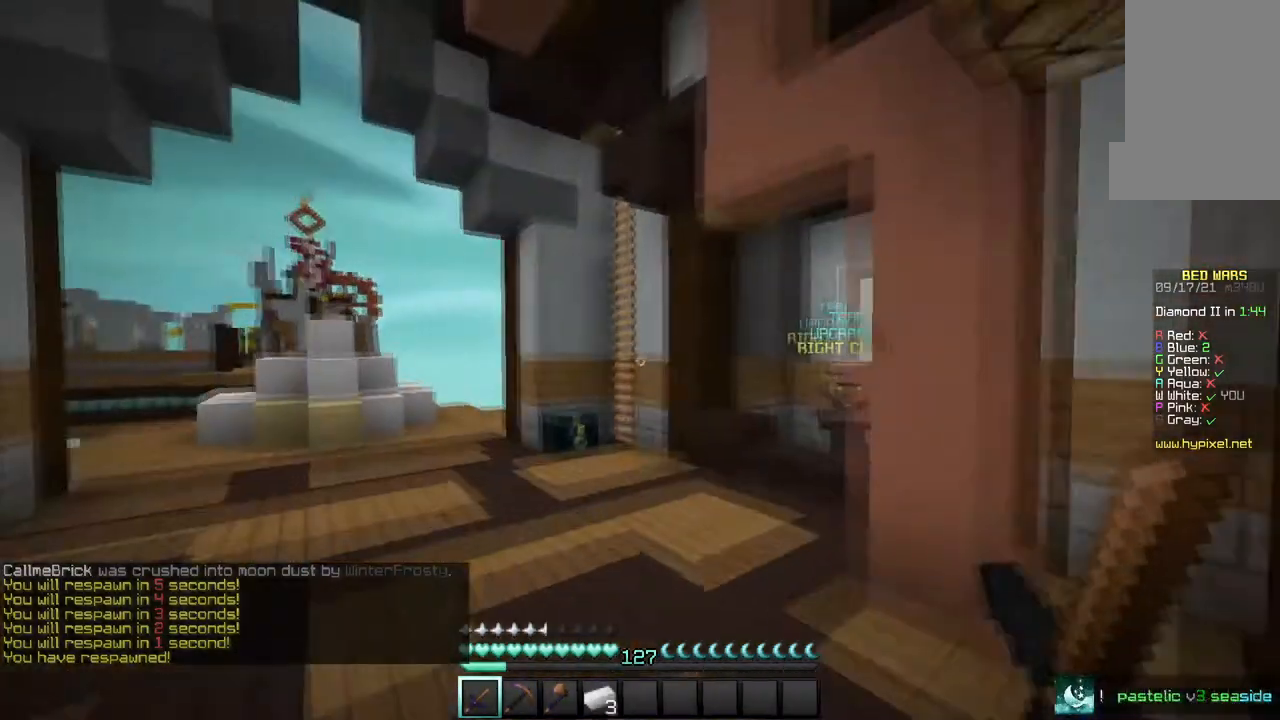
{"keys": ["w"], "mouse": [], "events": []}
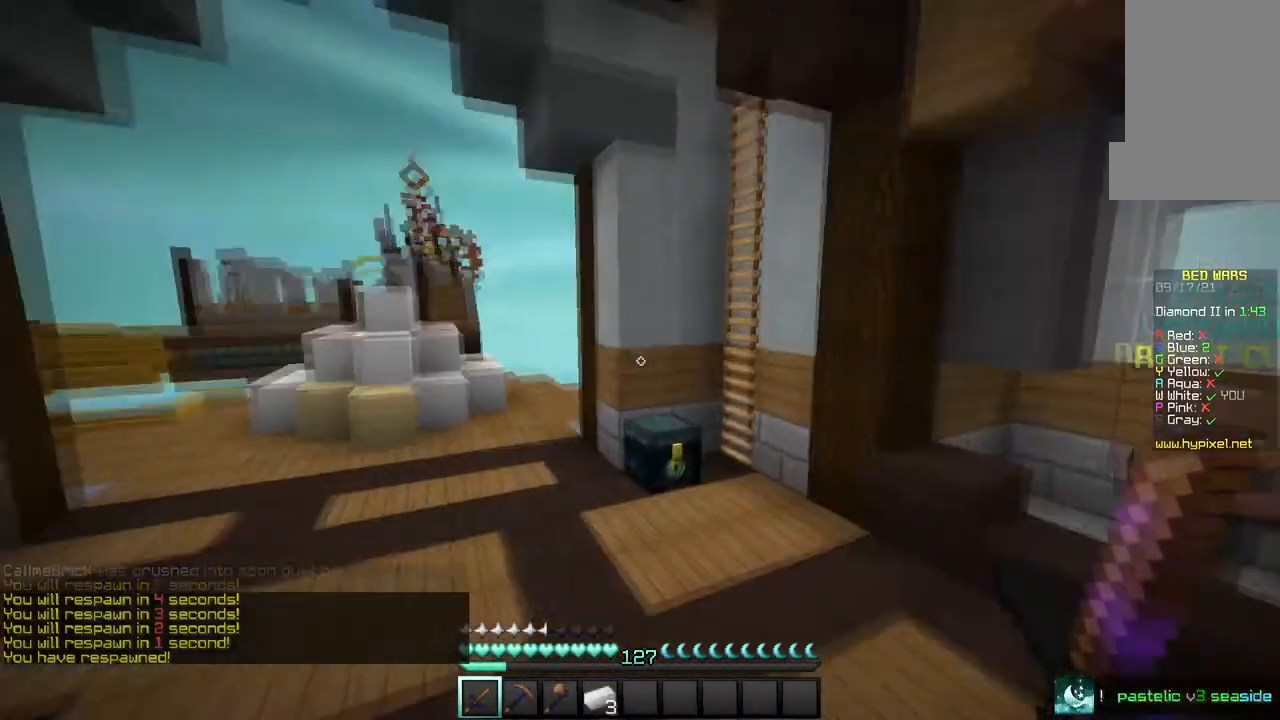
{"keys": [], "mouse": [], "events": [[367, "w", "up"], [401, "mouse_right", "down"], [501, "mouse_right", "up"]]}
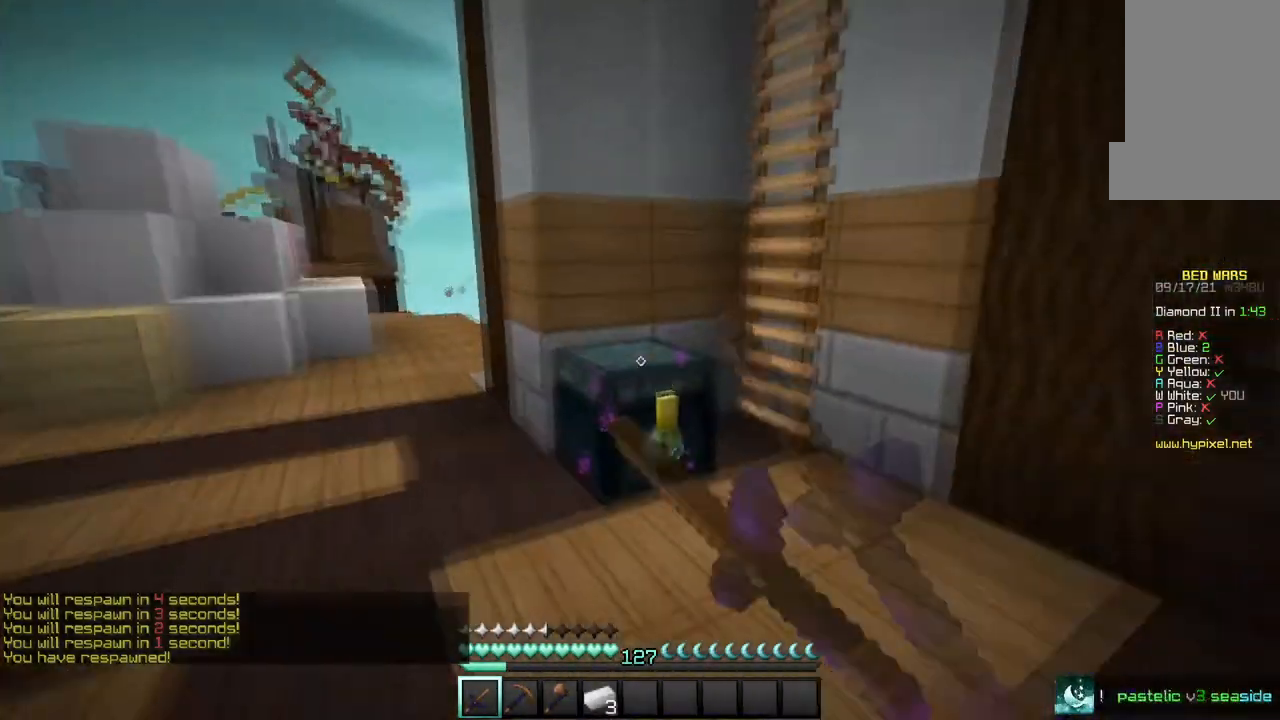
{"keys": [], "mouse": [], "events": []}
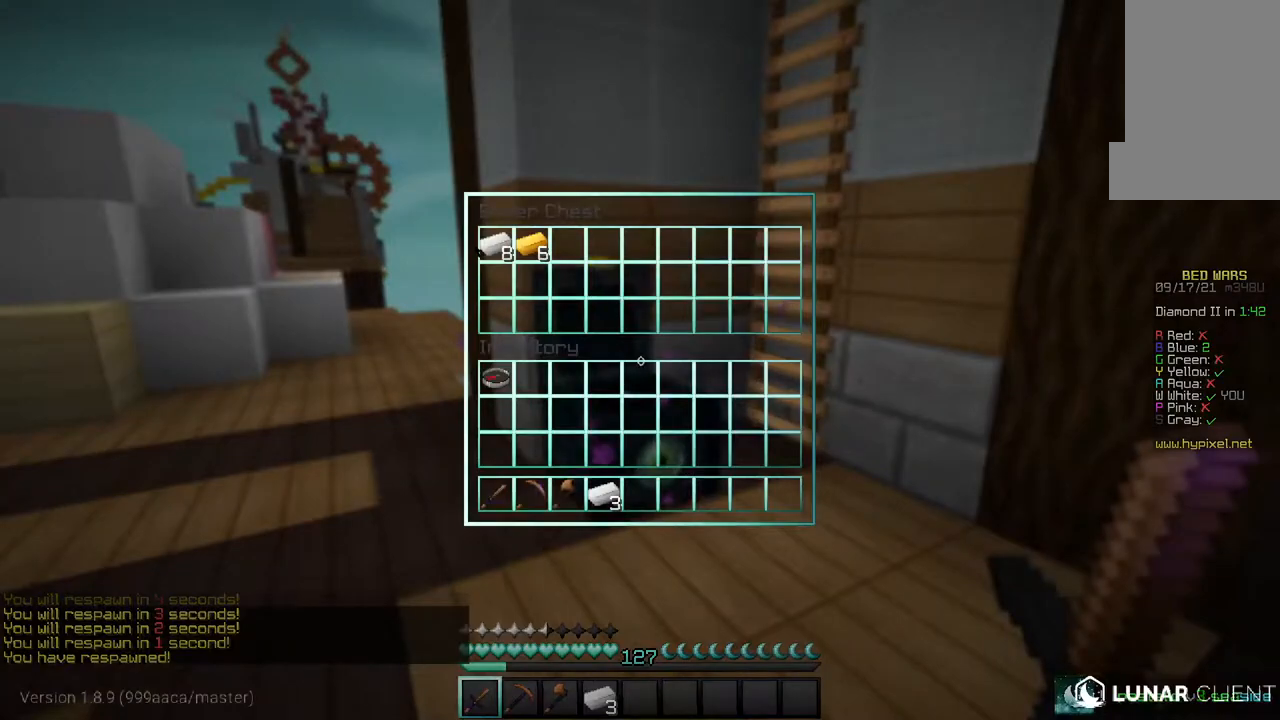
{"keys": ["w"], "mouse": [], "events": [[501, "w", "down"]]}
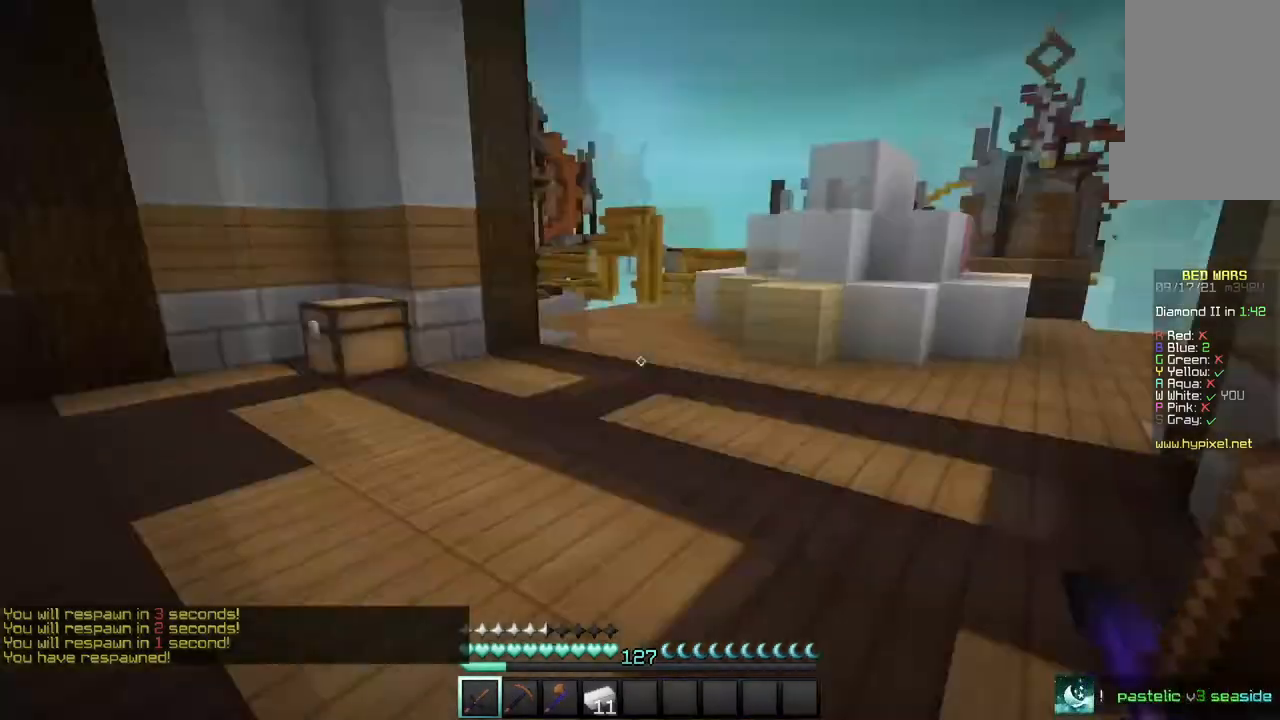
{"keys": ["w"], "mouse": [], "events": []}
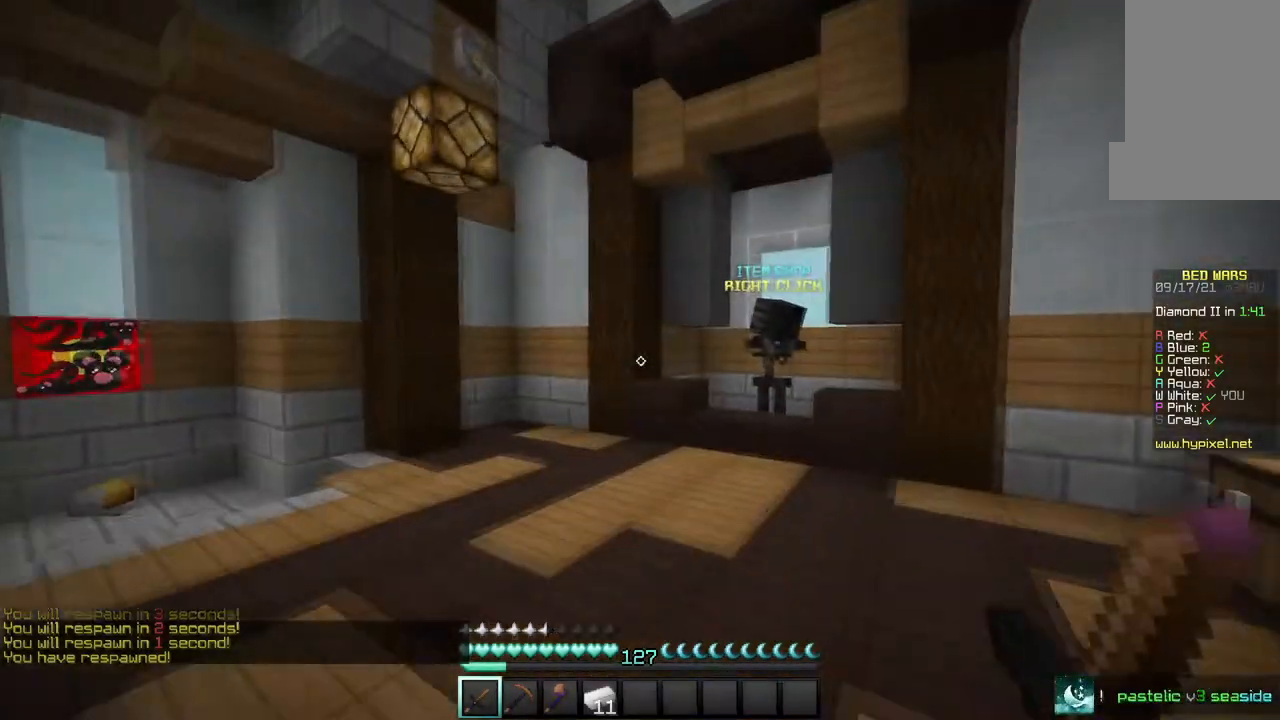
{"keys": ["w"], "mouse": [], "events": []}
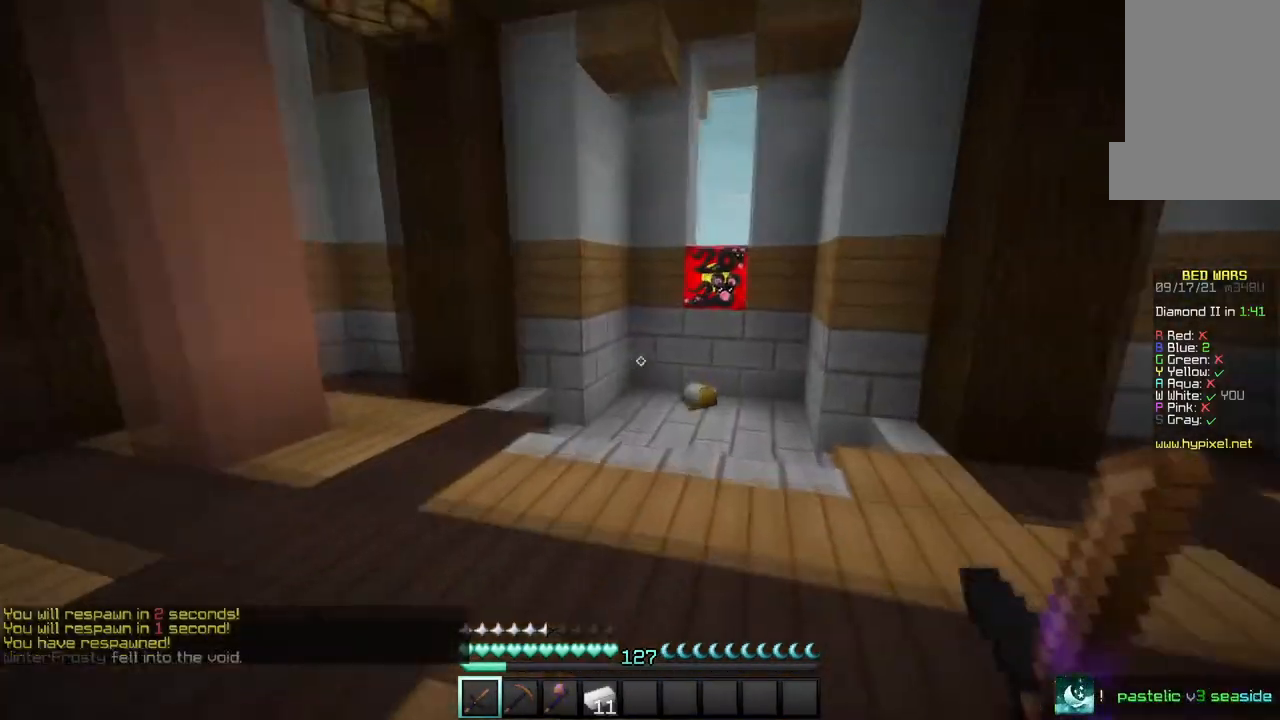
{"keys": ["w"], "mouse": [], "events": []}
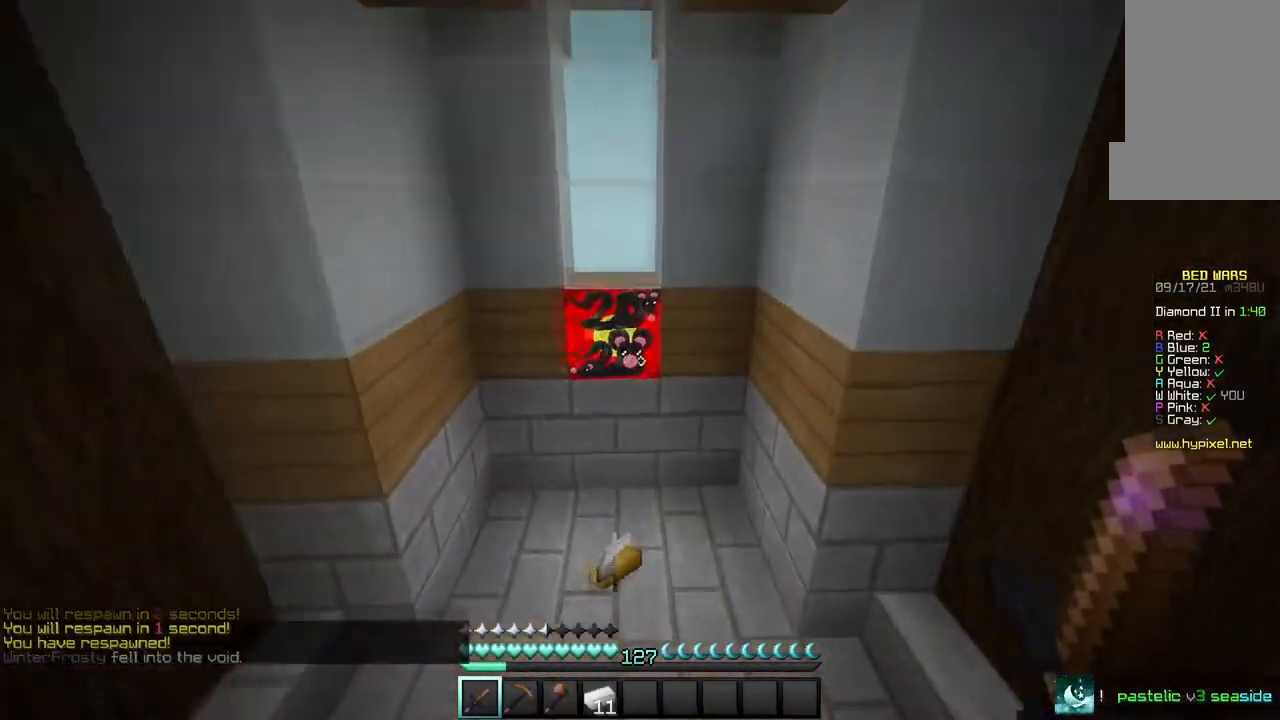
{"keys": ["w"], "mouse": [], "events": []}
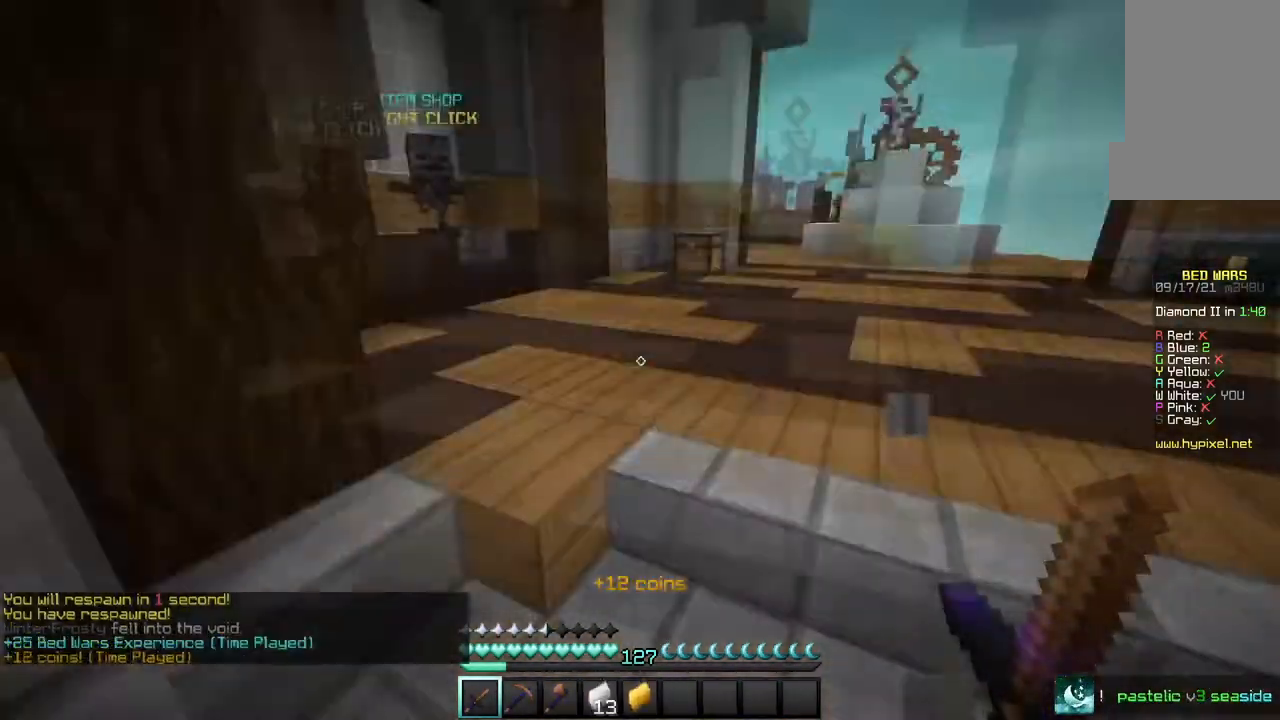
{"keys": ["w"], "mouse": [], "events": []}
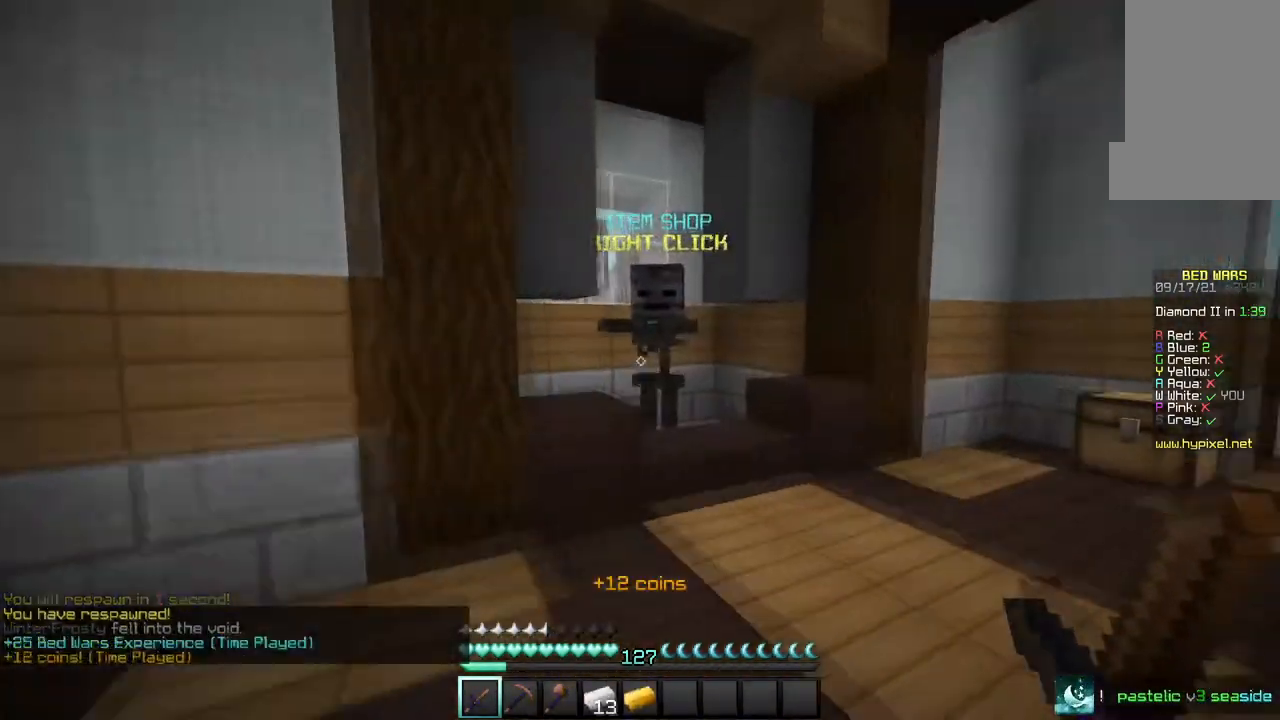
{"keys": [], "mouse": ["right"], "events": [[401, "mouse_right", "down"], [468, "w", "up"]]}
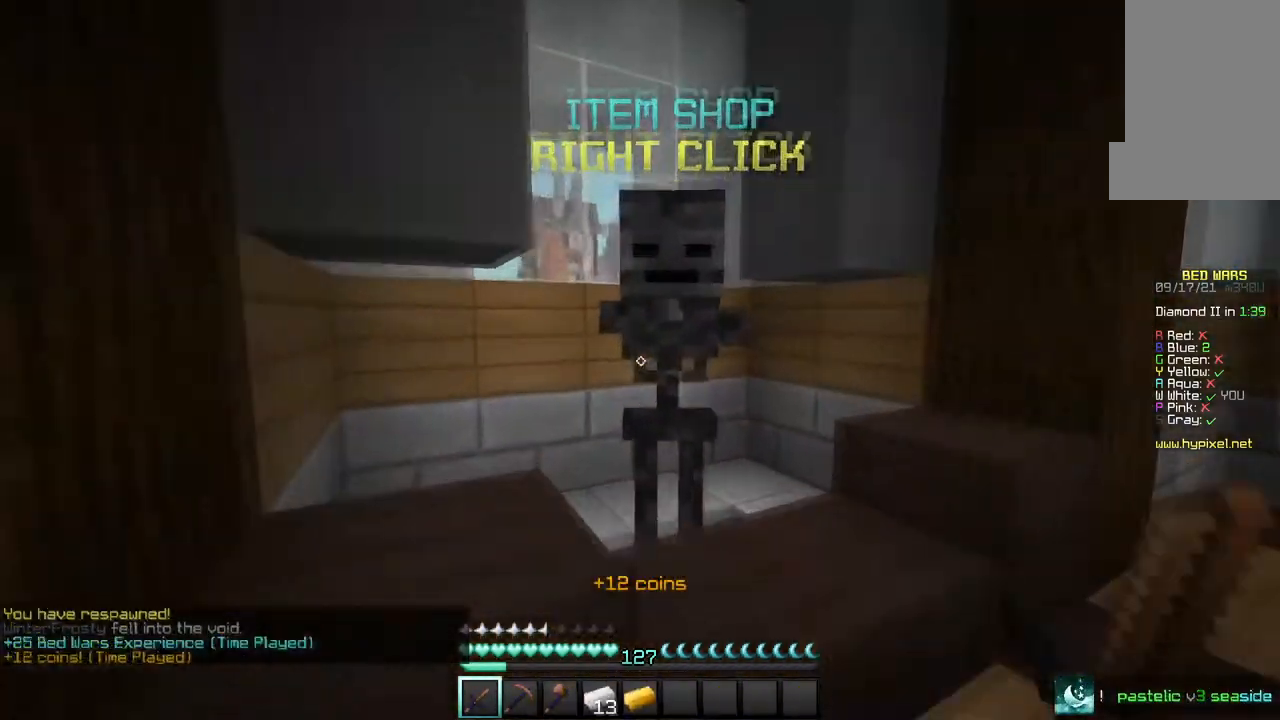
{"keys": [], "mouse": [], "events": [[33, "mouse_right", "up"]]}
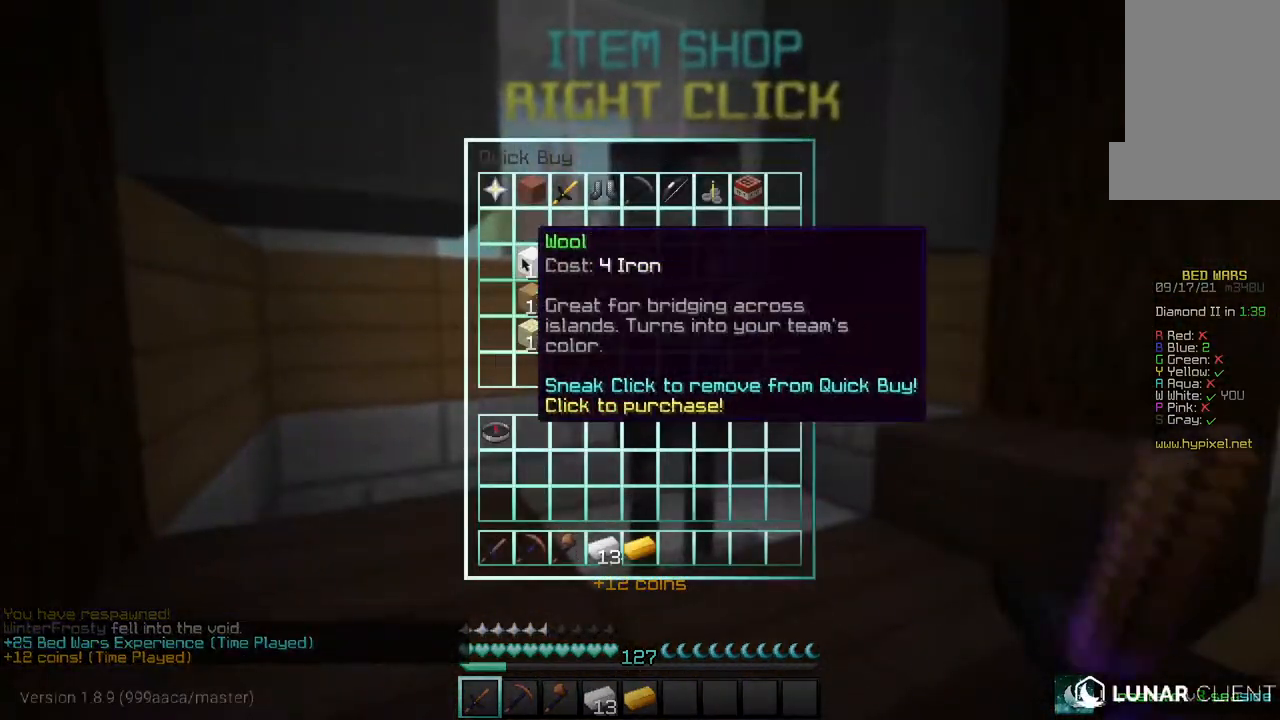
{"keys": [], "mouse": [], "events": []}
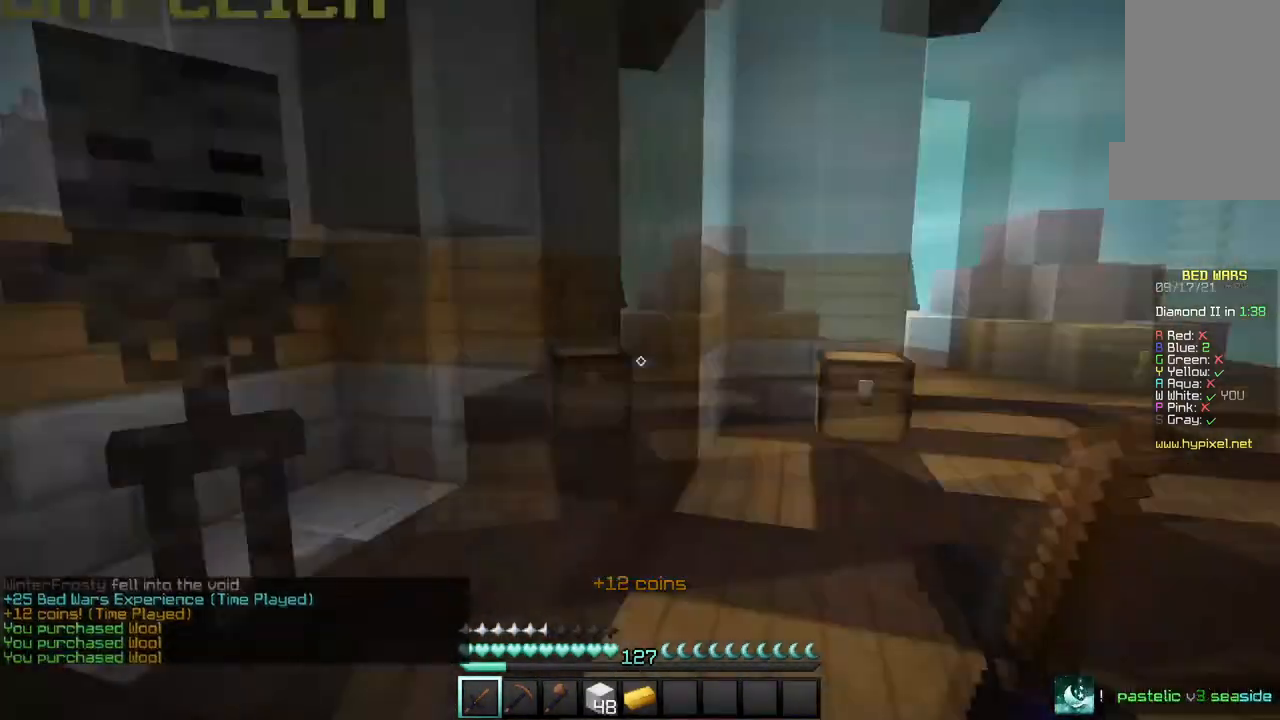
{"keys": ["w"], "mouse": [], "events": [[33, "w", "down"]]}
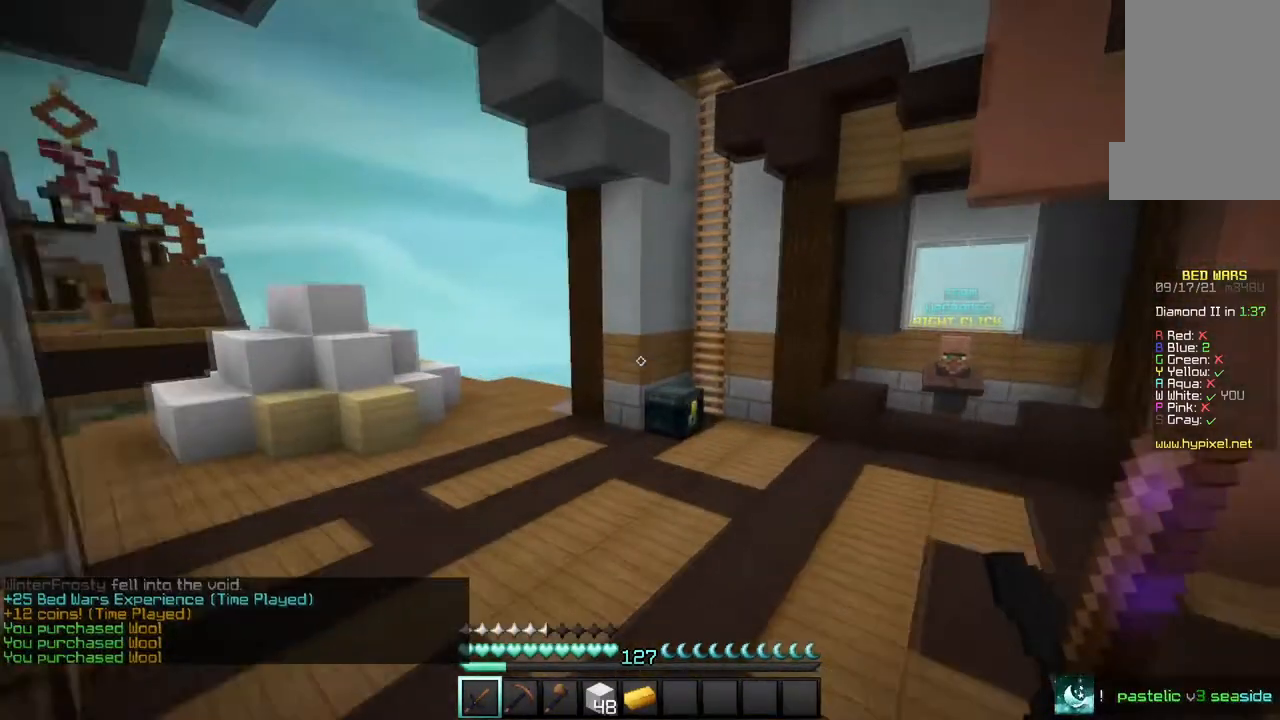
{"keys": ["w"], "mouse": [], "events": []}
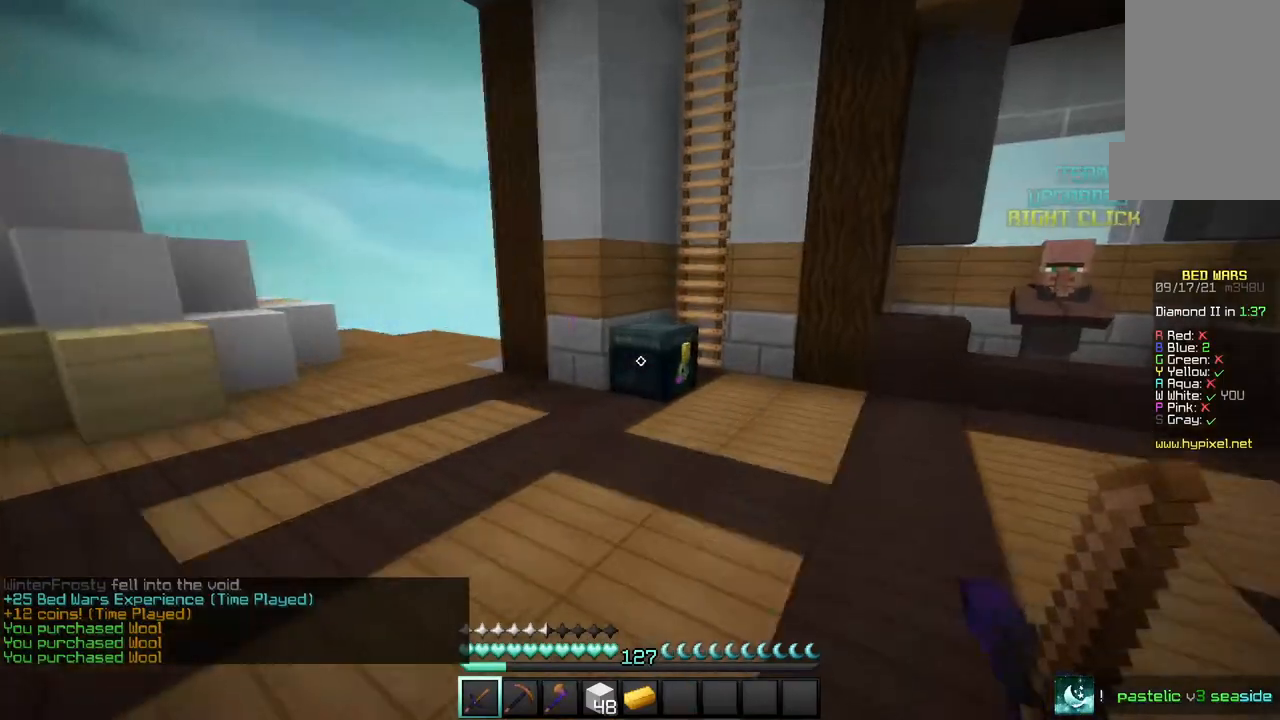
{"keys": [], "mouse": [], "events": [[233, "mouse_right", "down"], [267, "w", "up"], [367, "mouse_right", "up"]]}
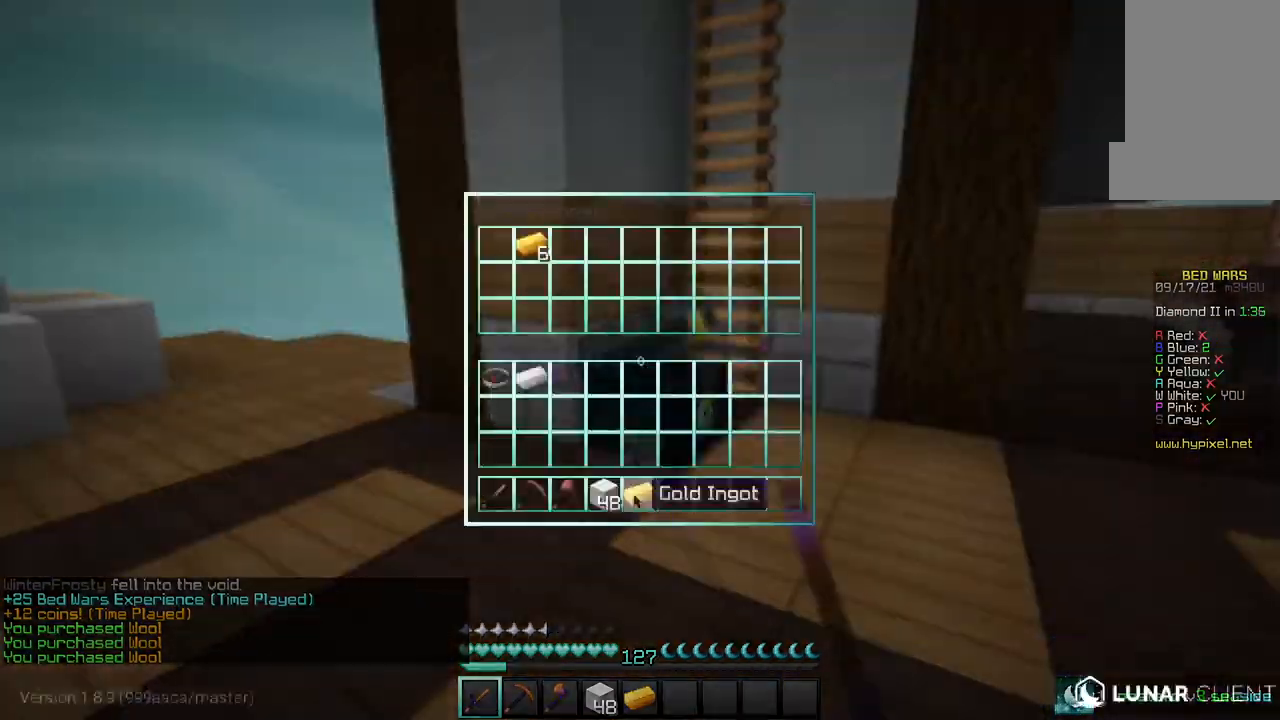
{"keys": [], "mouse": [], "events": []}